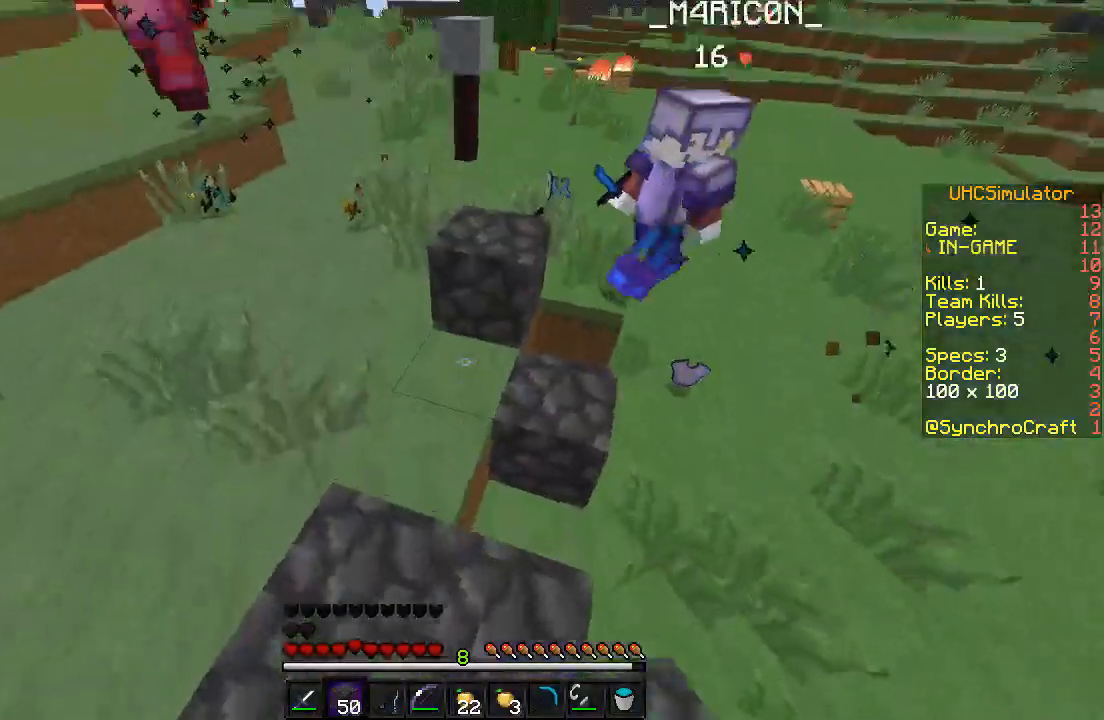
Gameplay with keyboard; each line is a JSON object with the keys held at the frame after it. "events" lists presses ("down") and releases ("up") of "a", "d", "s" and "w" between this image and that frame as [ms after this image, input, new state], when the widget could be followed in between. No other keys are recorded. Mouse input is not recorded.
{"keys": ["w"], "events": [[200, "a", "up"], [300, "a", "down"], [450, "a", "up"]]}
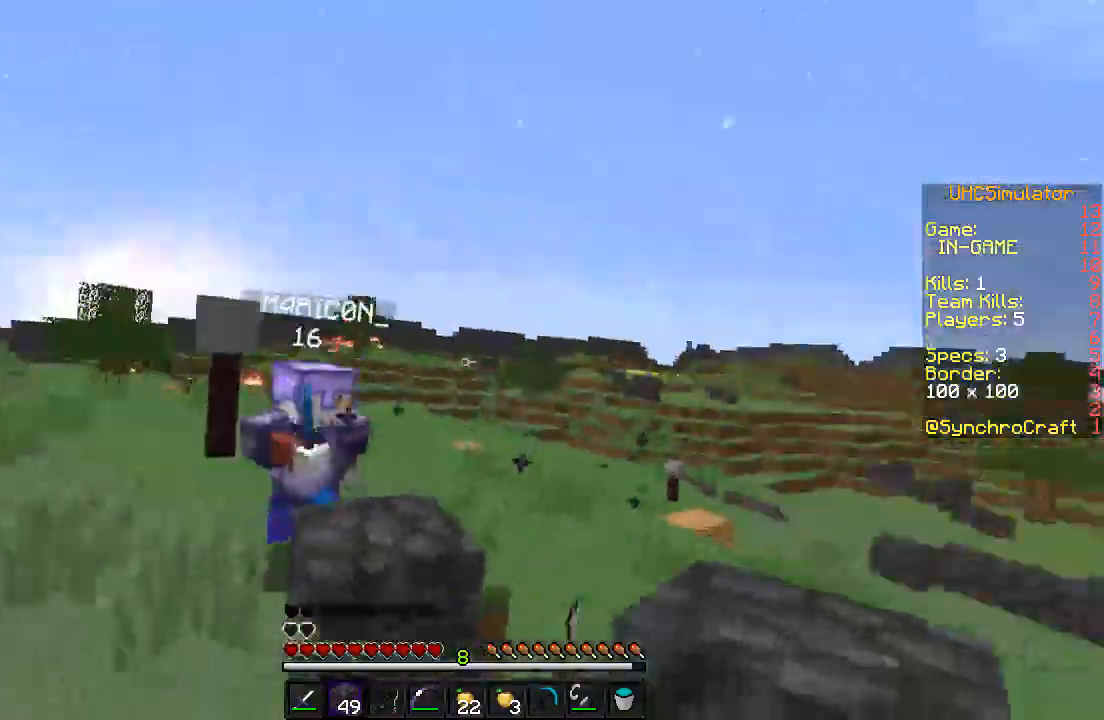
{"keys": ["w"], "events": []}
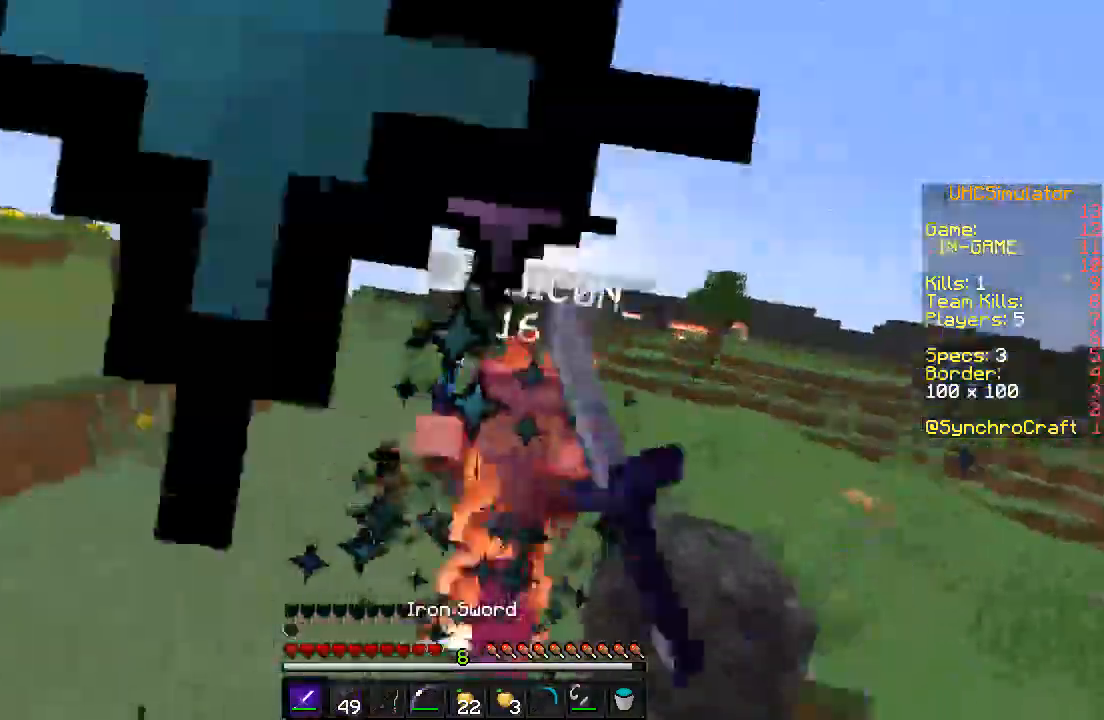
{"keys": ["w"], "events": [[33, "d", "down"], [300, "d", "up"]]}
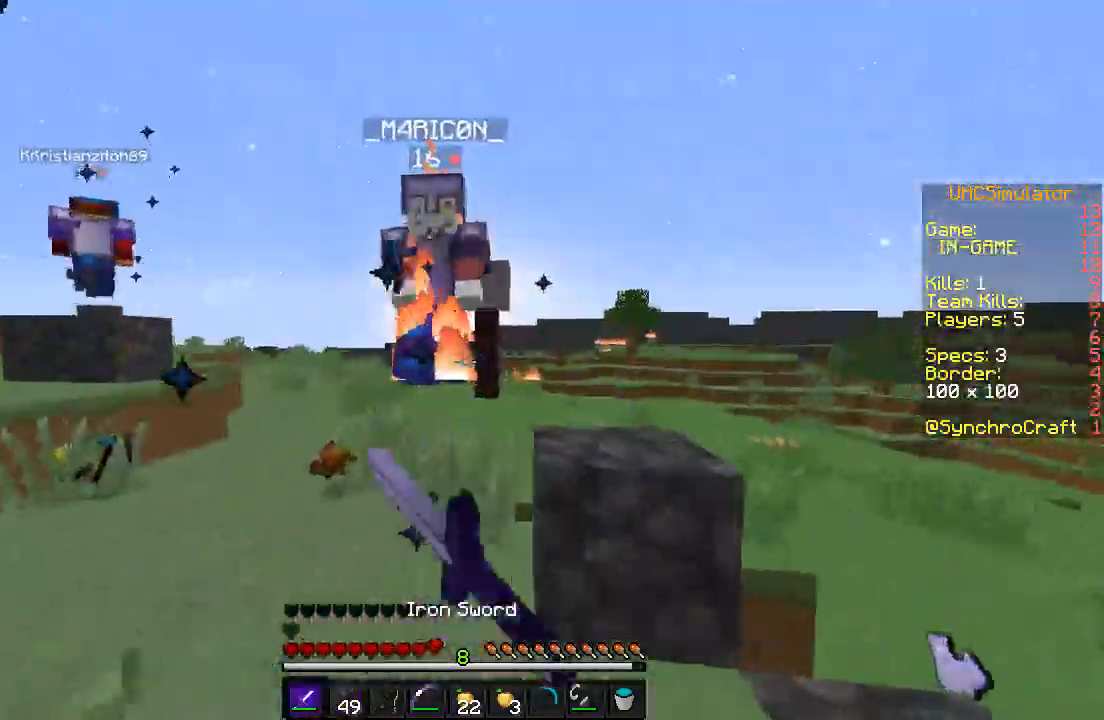
{"keys": ["w"], "events": []}
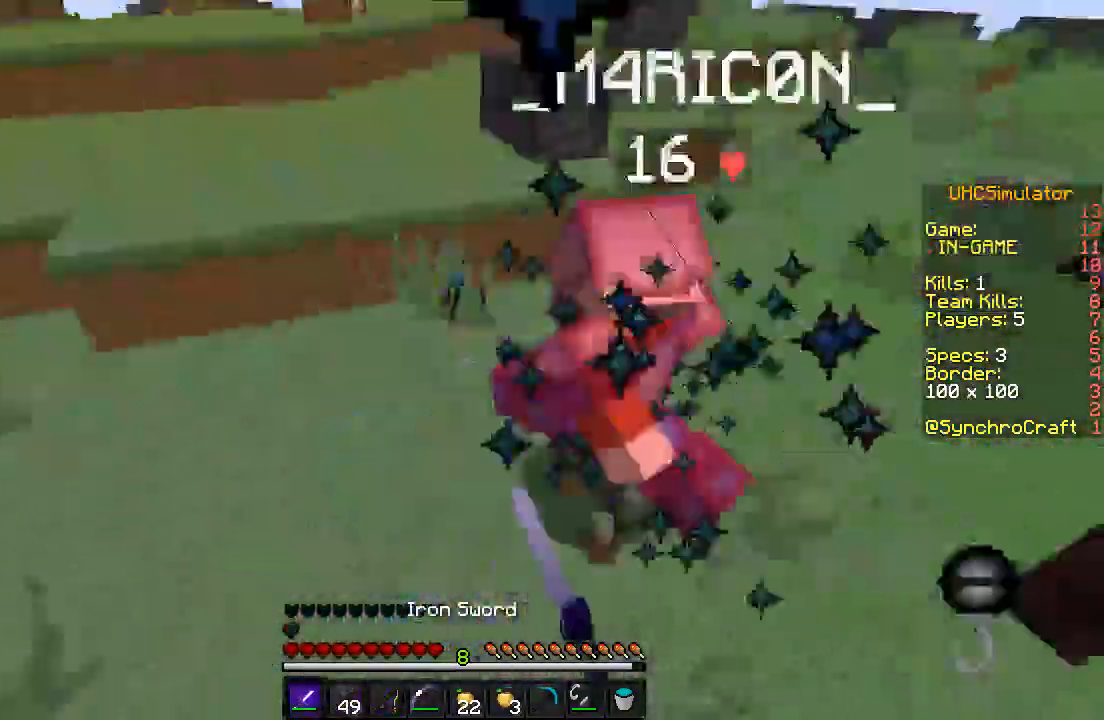
{"keys": ["w"], "events": [[50, "d", "down"], [200, "d", "up"]]}
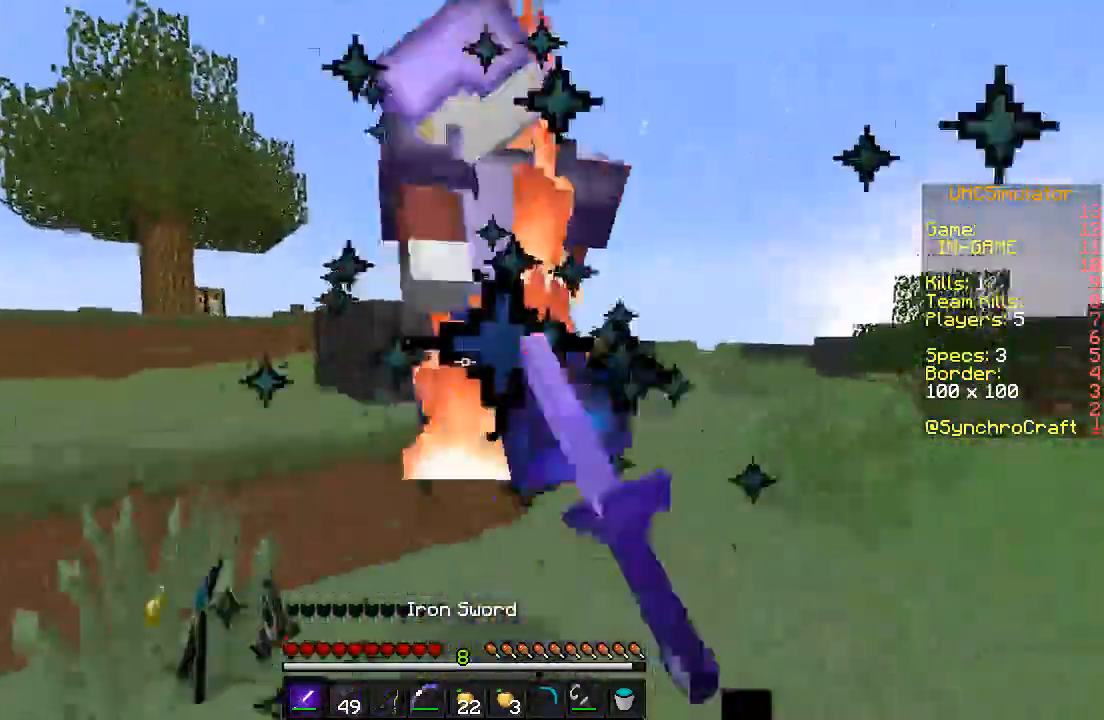
{"keys": ["d", "w"], "events": [[300, "d", "down"]]}
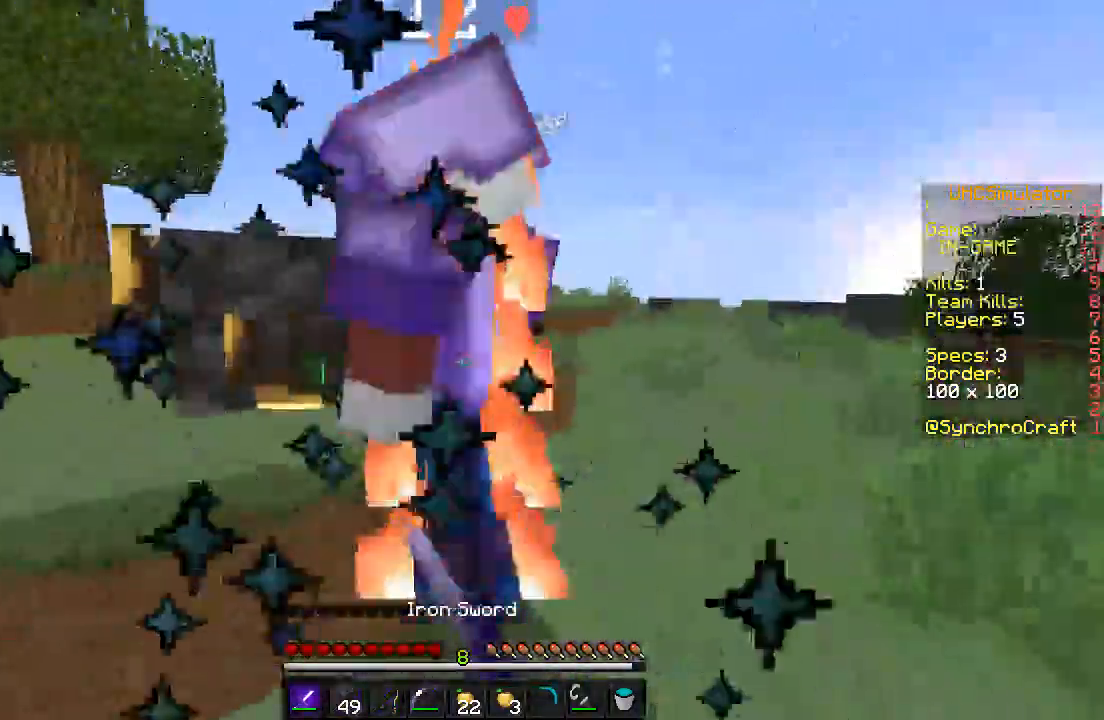
{"keys": ["d", "w"], "events": []}
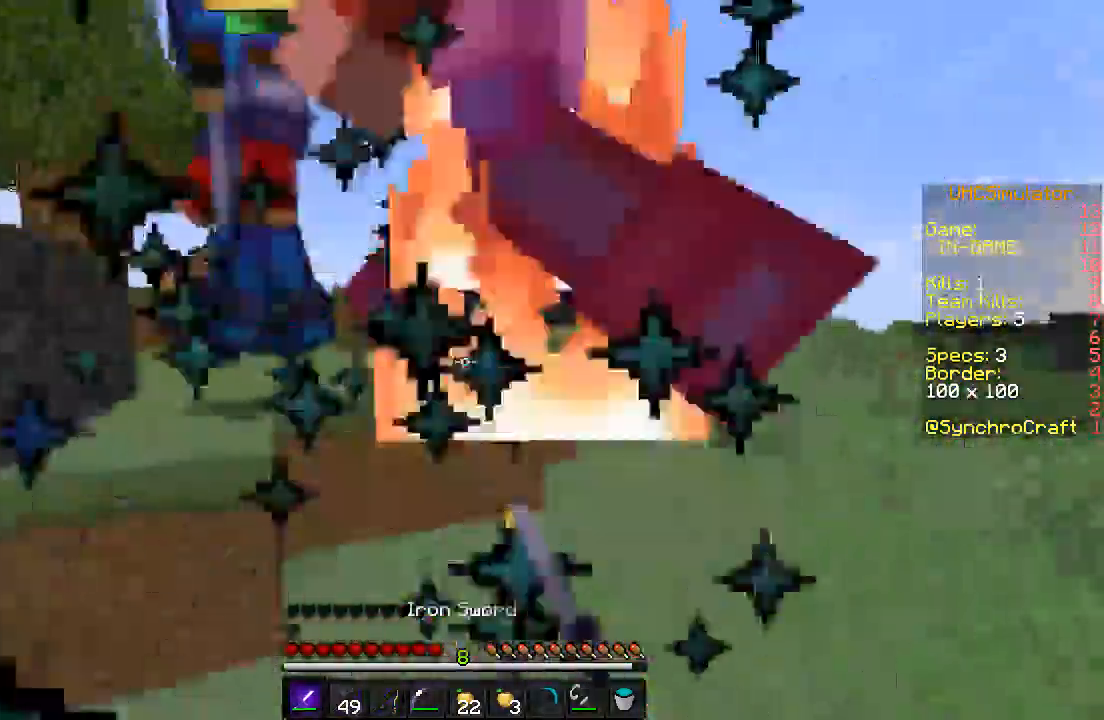
{"keys": ["w"], "events": [[350, "d", "up"]]}
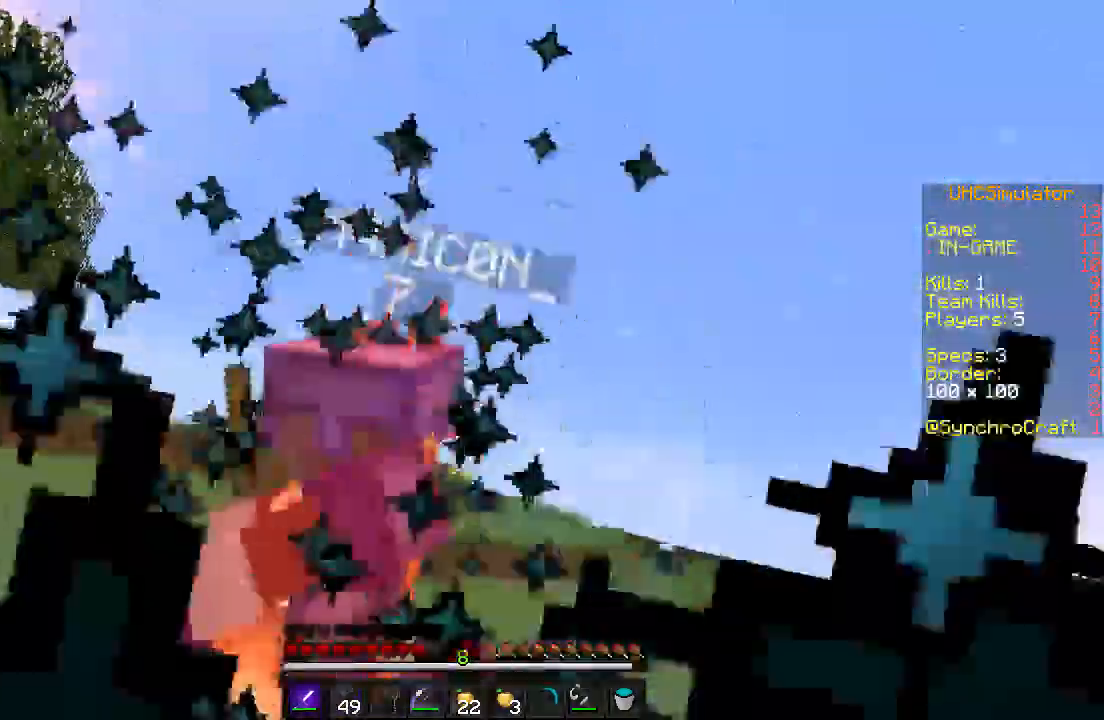
{"keys": ["d", "w"], "events": [[383, "d", "down"]]}
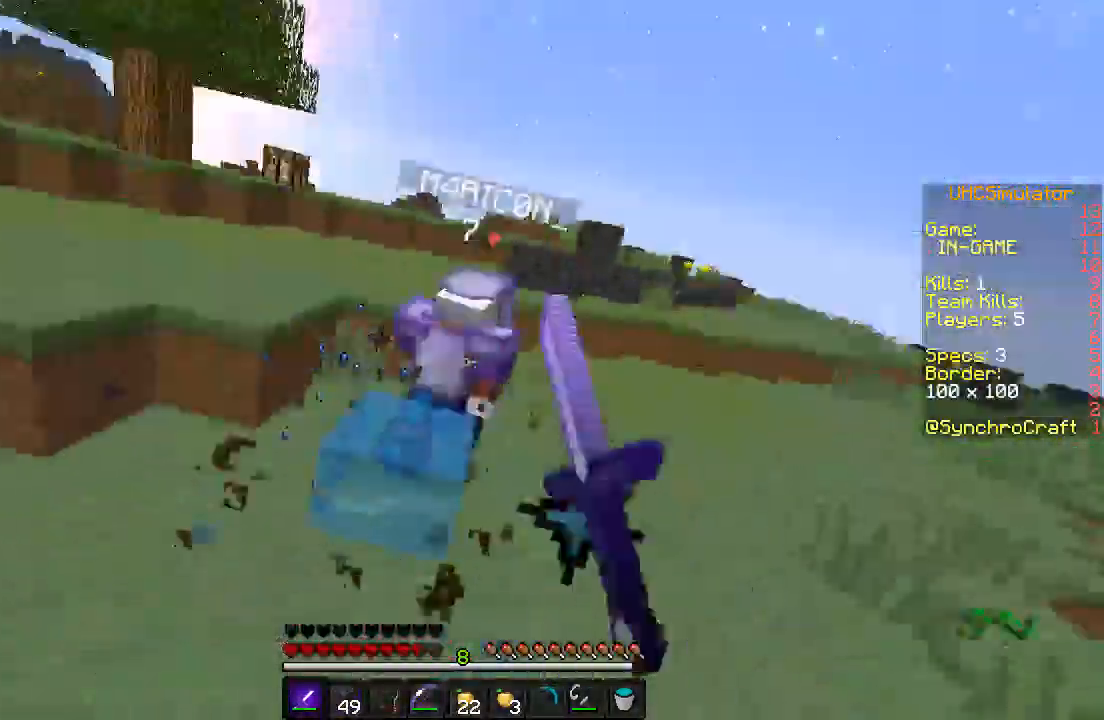
{"keys": ["w"], "events": [[450, "d", "up"]]}
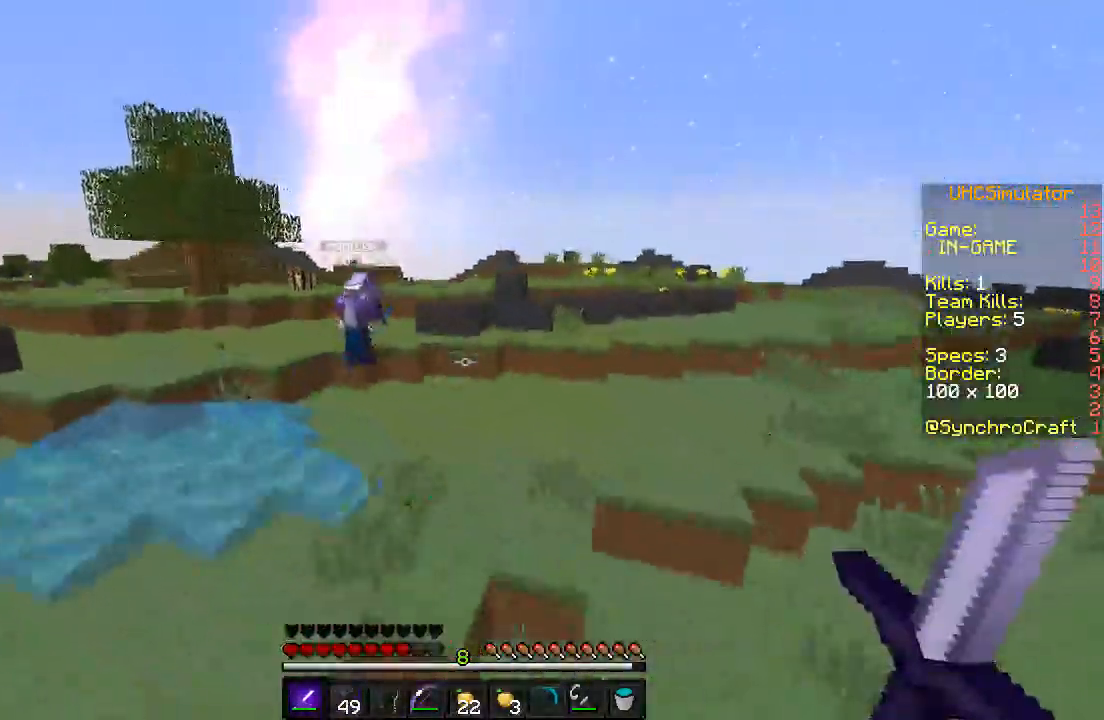
{"keys": ["d", "s"], "events": [[300, "d", "down"], [300, "w", "up"], [450, "s", "down"]]}
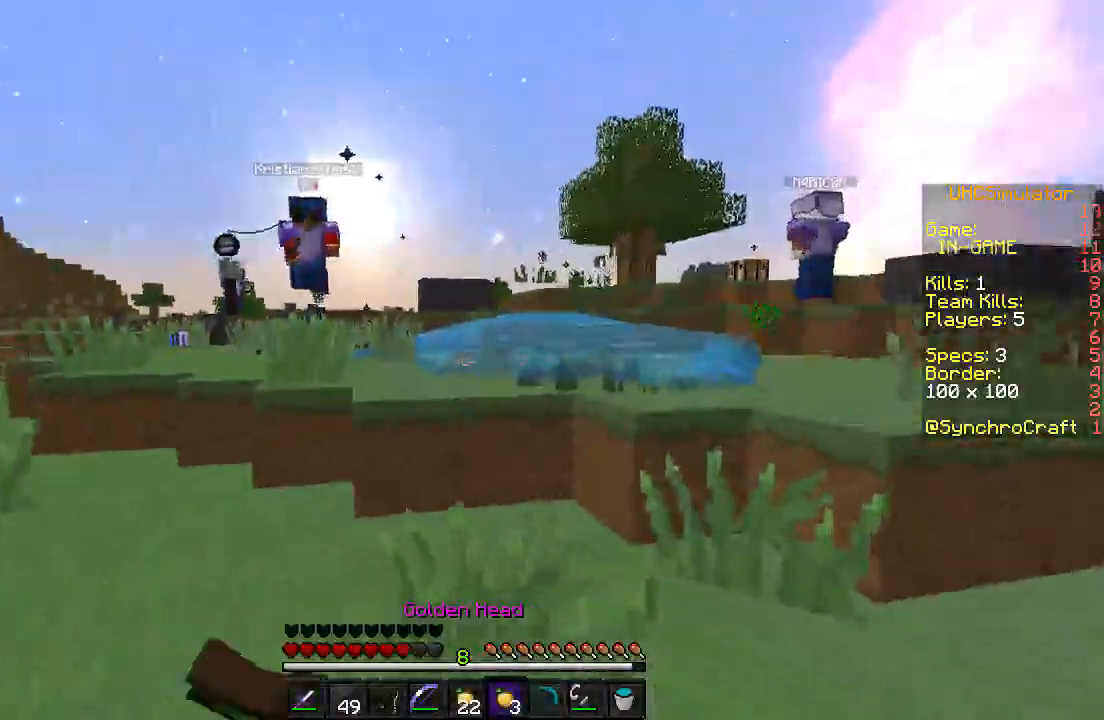
{"keys": ["d", "s"], "events": []}
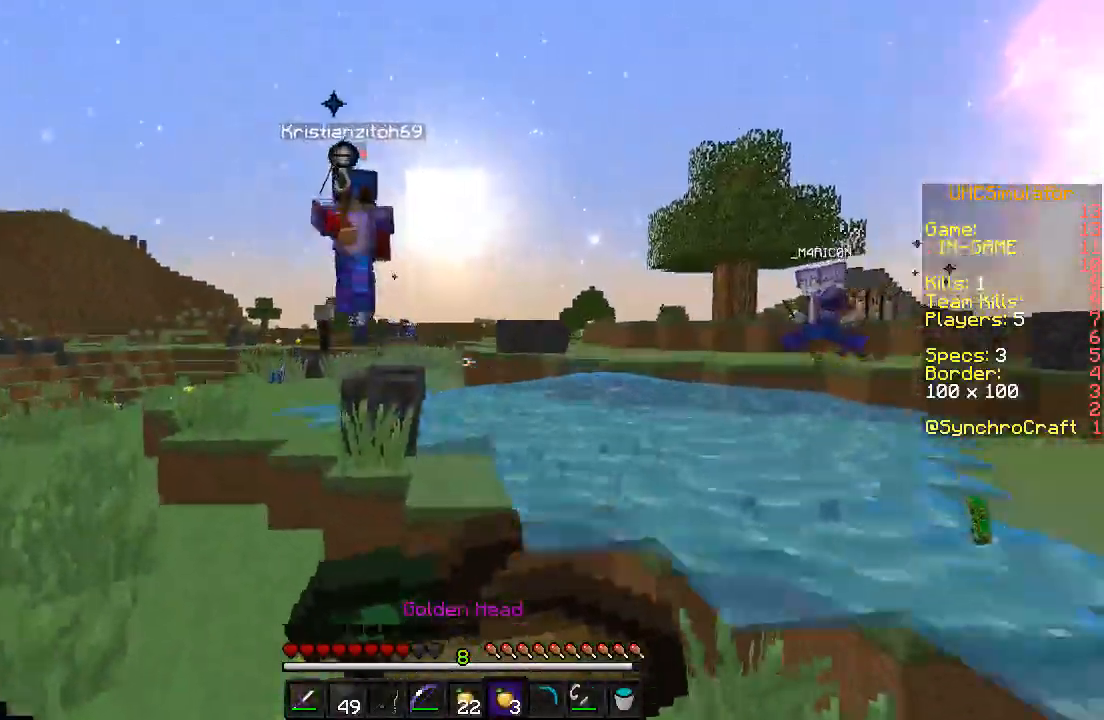
{"keys": ["a", "w"], "events": [[50, "a", "down"], [350, "s", "up"], [400, "d", "up"], [500, "w", "down"]]}
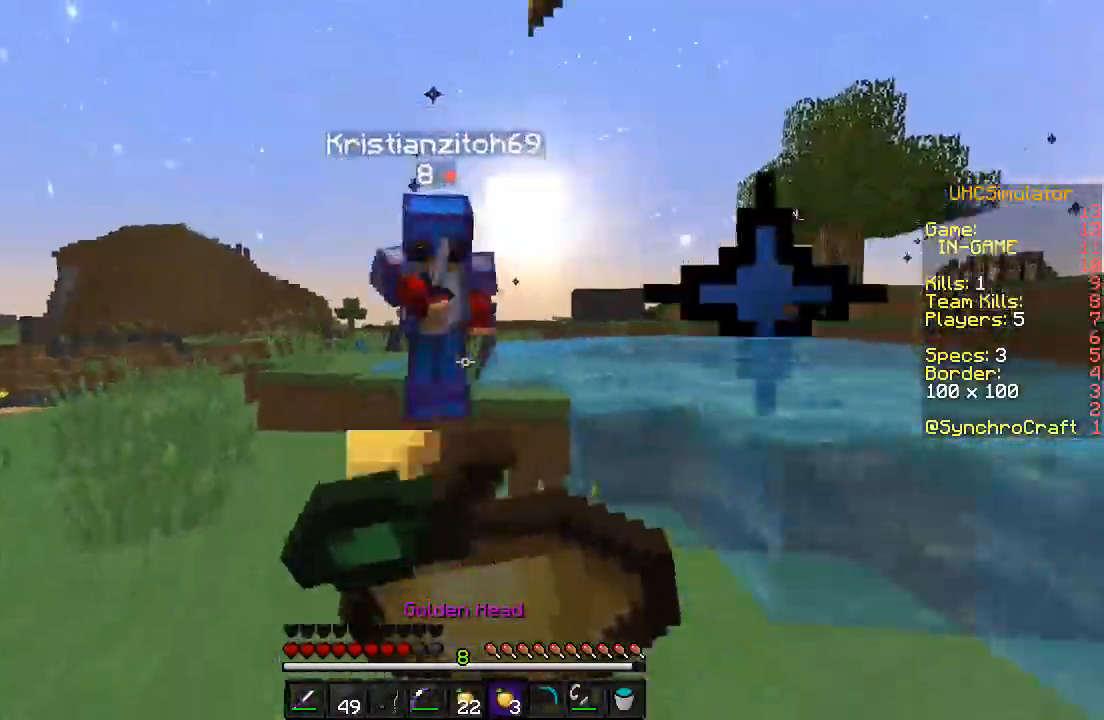
{"keys": ["w"], "events": [[250, "a", "up"]]}
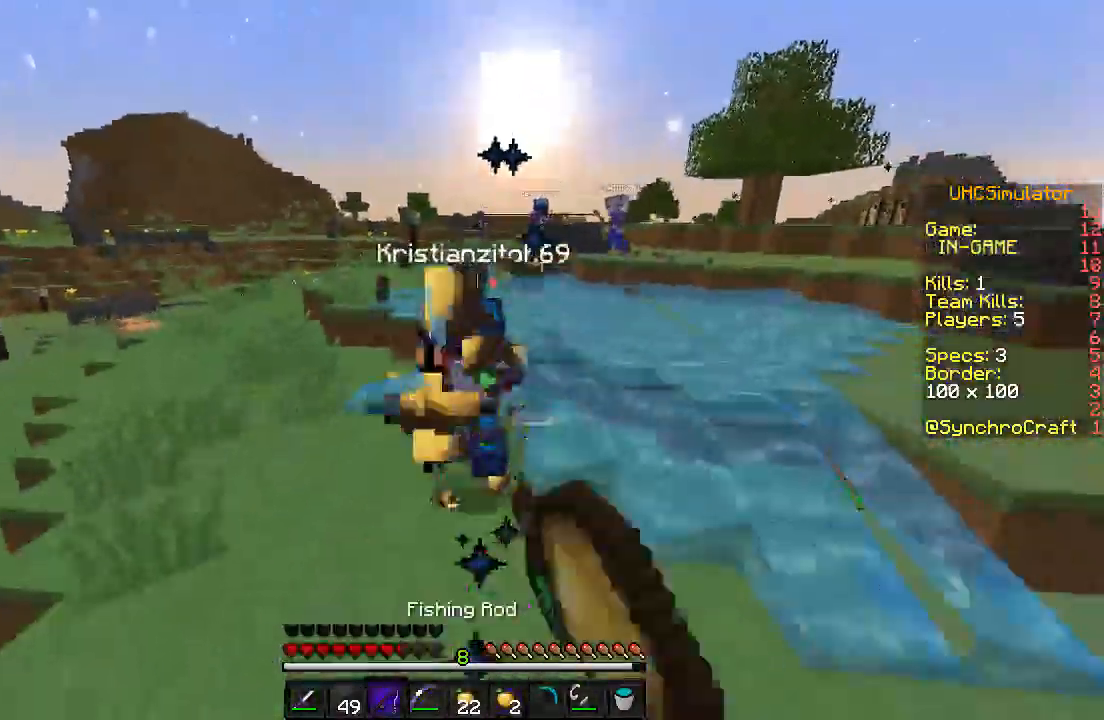
{"keys": ["w"], "events": []}
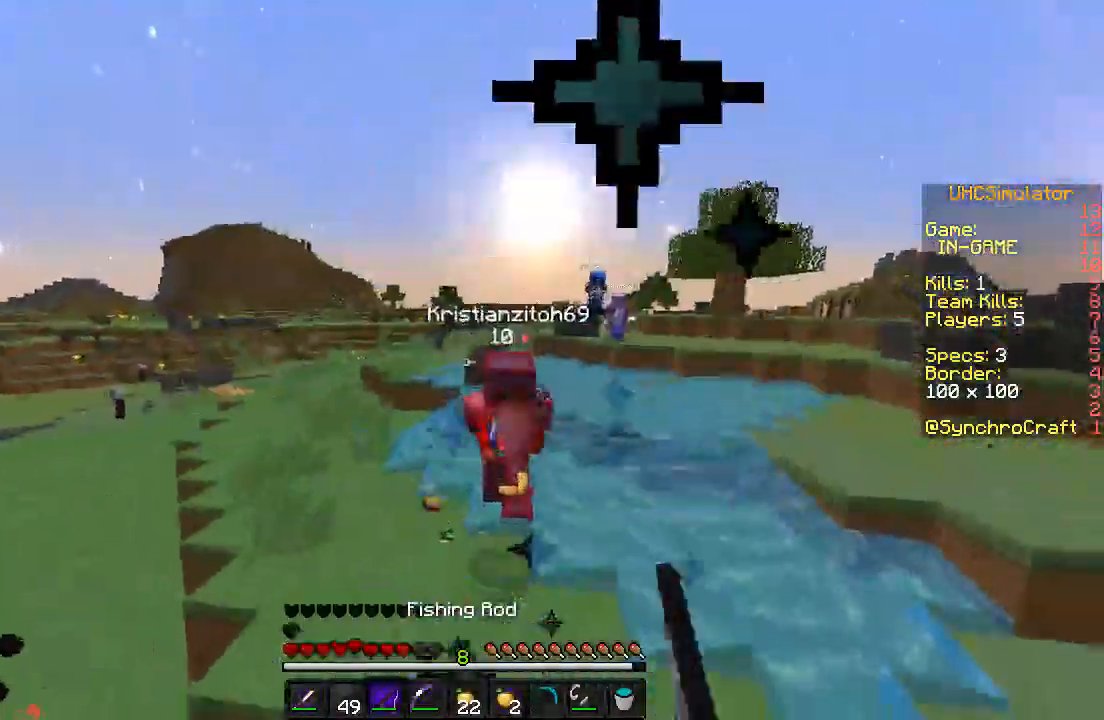
{"keys": ["w"], "events": [[50, "d", "down"], [200, "d", "up"]]}
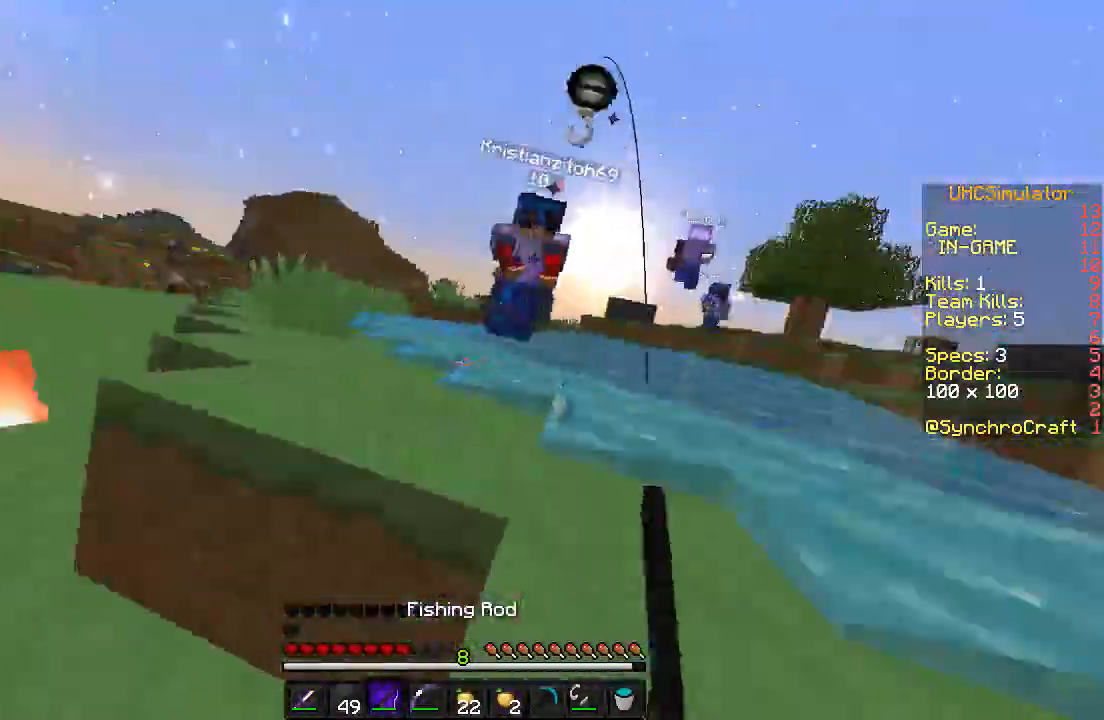
{"keys": ["d", "w"], "events": [[300, "d", "down"]]}
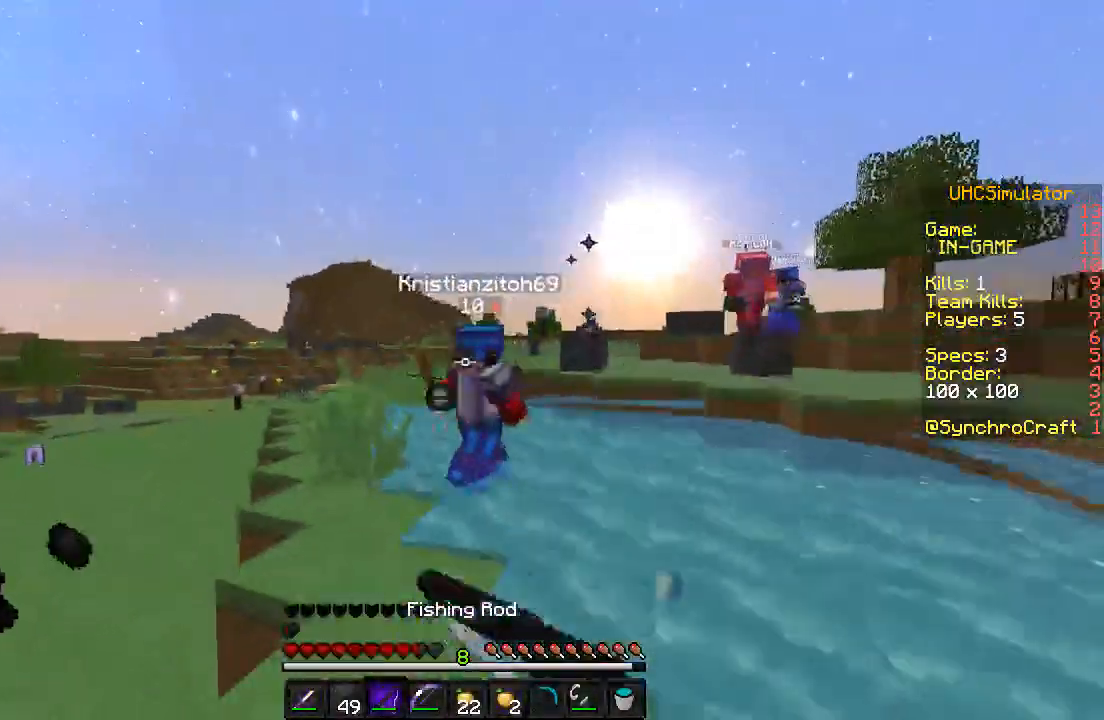
{"keys": ["w"], "events": [[200, "d", "up"]]}
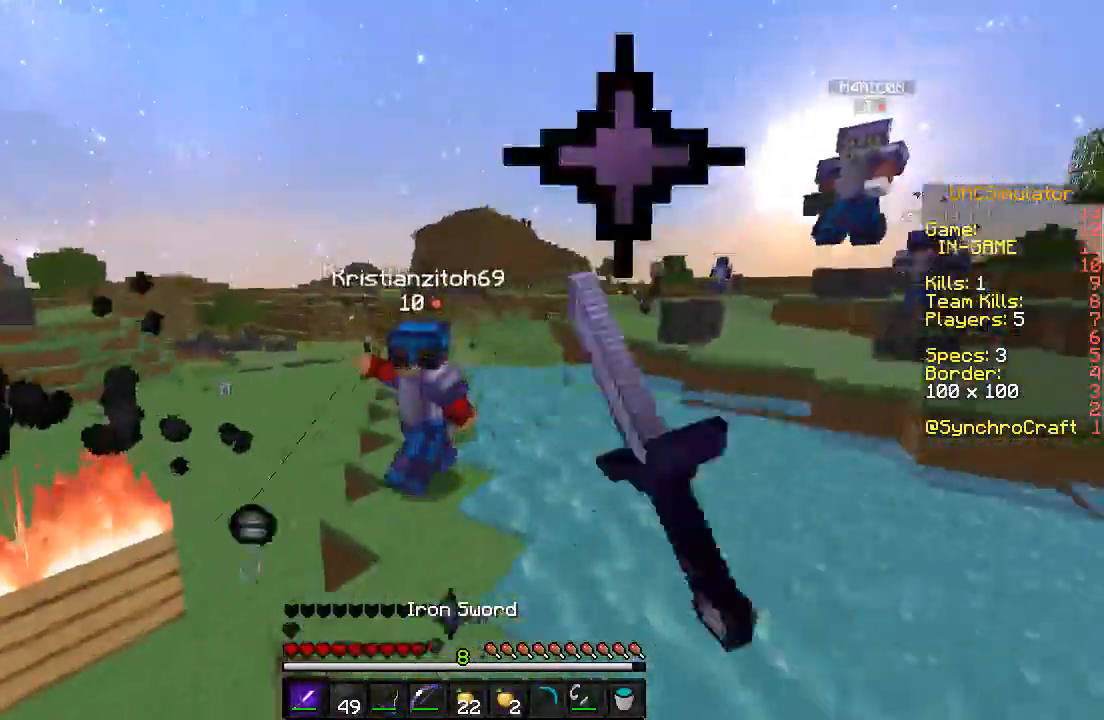
{"keys": ["d", "w"], "events": [[200, "a", "down"], [250, "a", "up"], [500, "d", "down"]]}
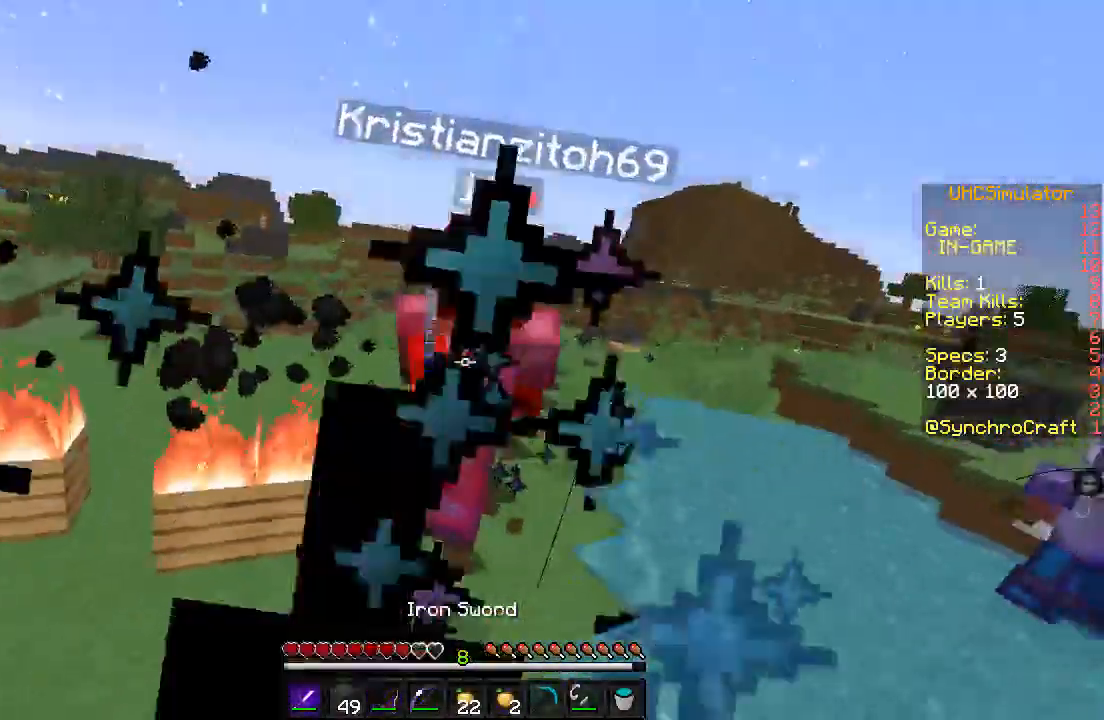
{"keys": ["w"], "events": [[150, "d", "up"]]}
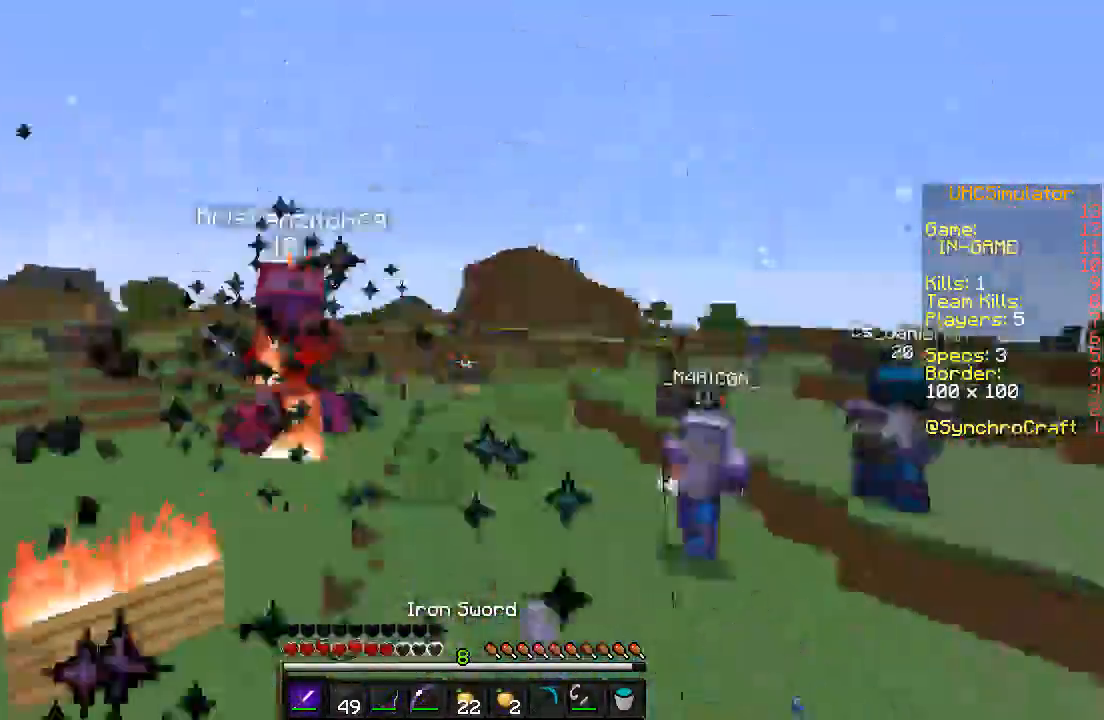
{"keys": ["d", "w"], "events": [[100, "d", "down"], [200, "d", "up"], [450, "d", "down"]]}
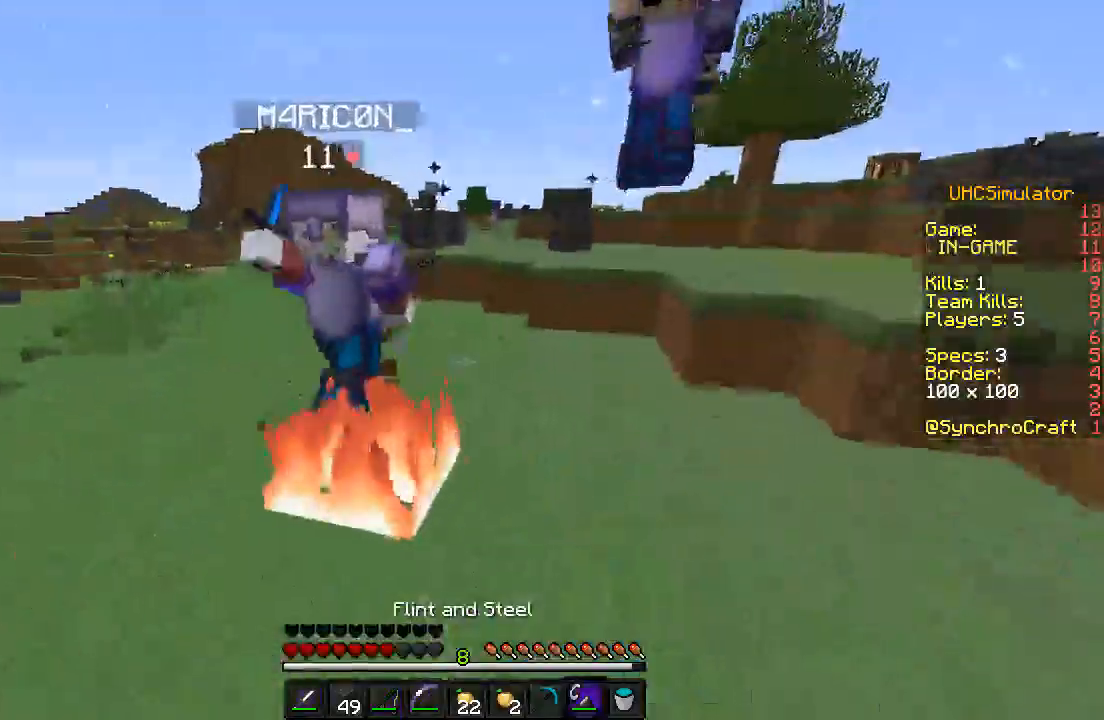
{"keys": ["a"], "events": [[450, "a", "down"], [450, "d", "up"], [450, "w", "up"]]}
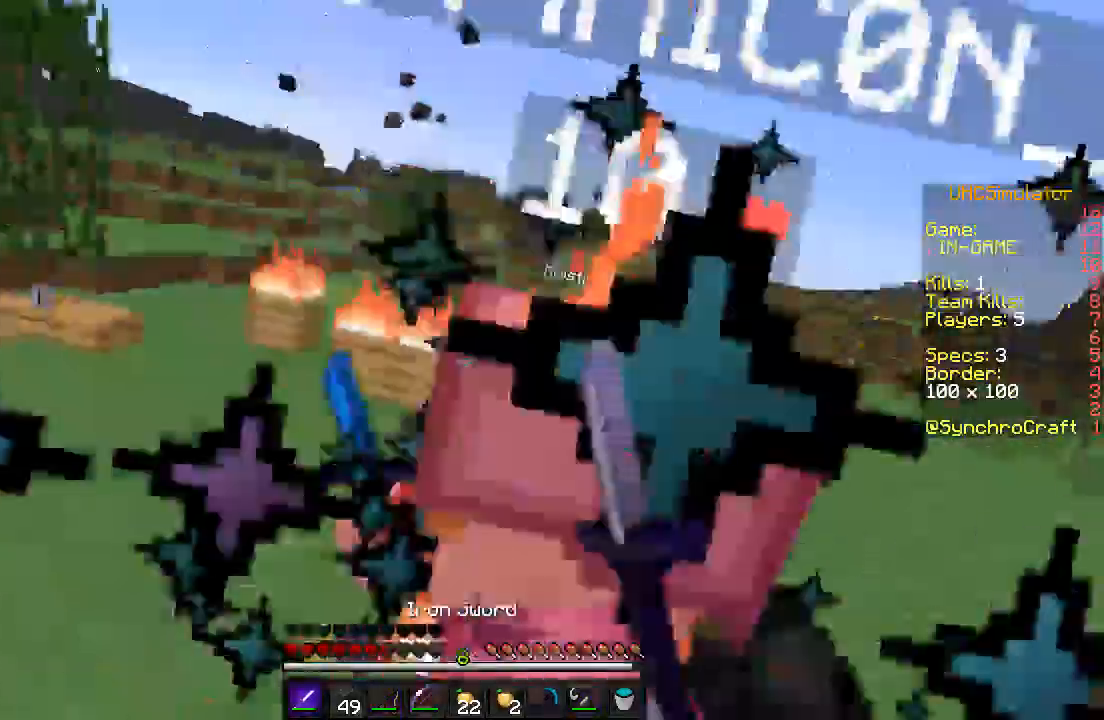
{"keys": ["a", "s"], "events": [[100, "s", "down"]]}
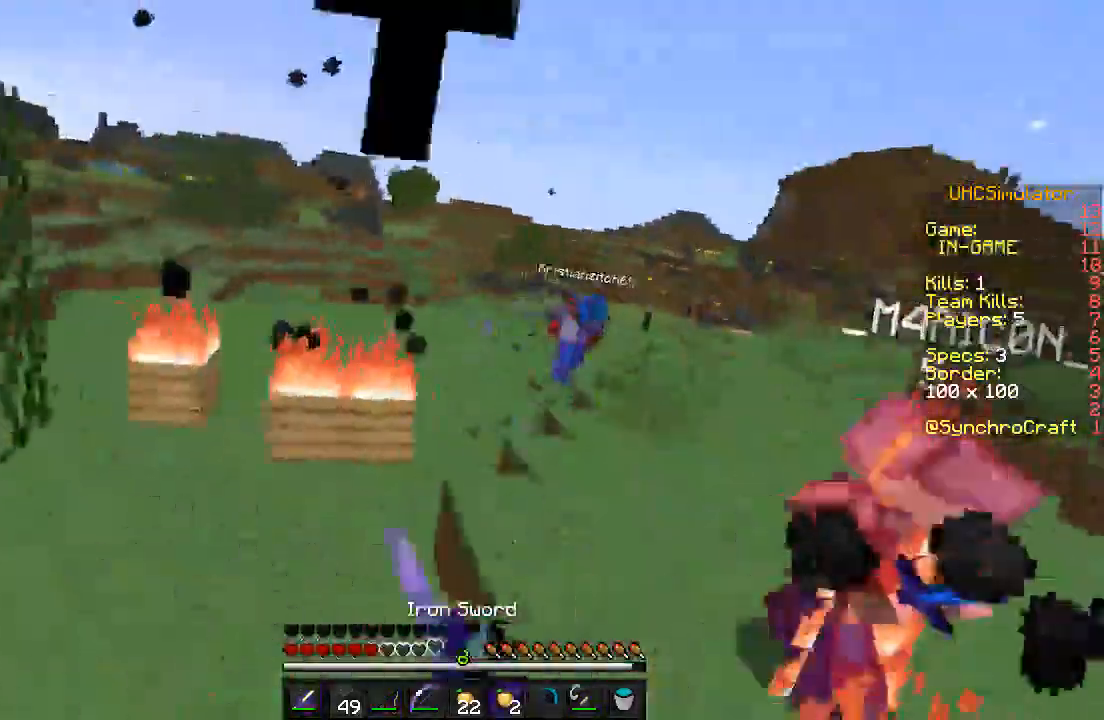
{"keys": ["a", "d"], "events": [[50, "a", "up"], [50, "d", "down"], [200, "a", "down"], [400, "s", "up"]]}